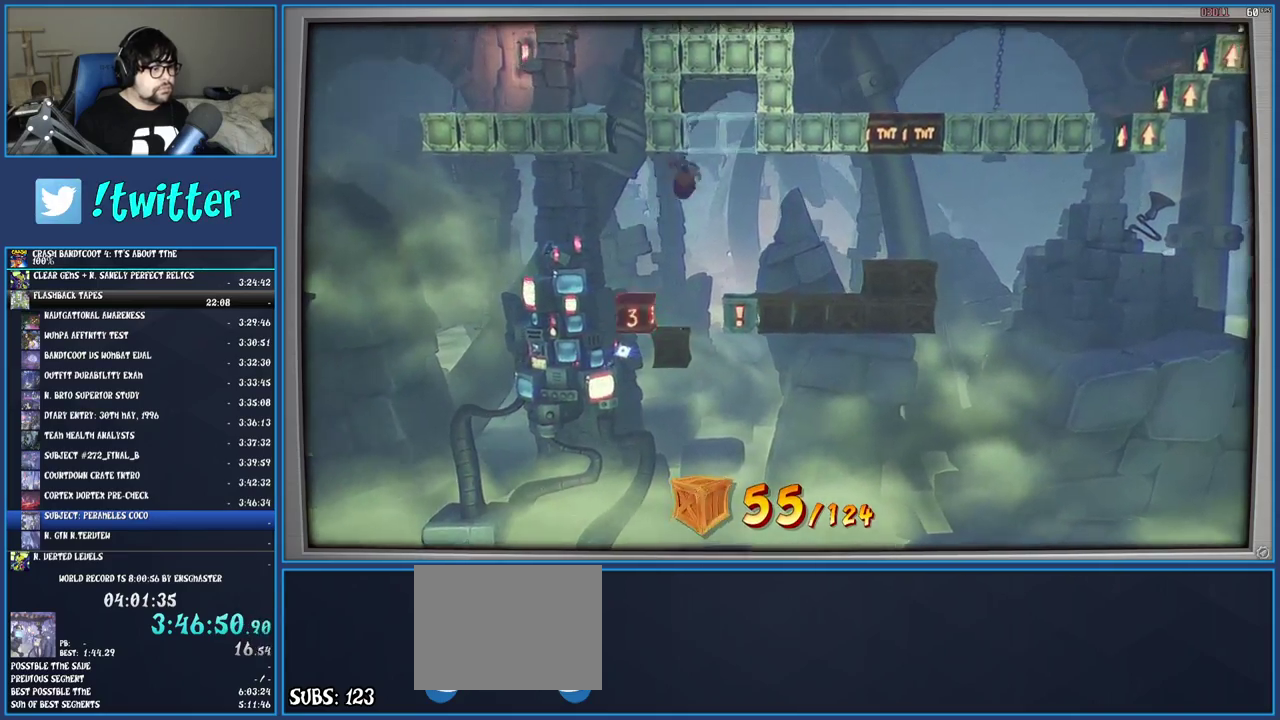
Gameplay with a controller (PlayStation layout); each line is a JSON object with the inputs held at the frame after it. "events" lists button and stick changes between this image and that frame as [ms after this image, input, new state], when the widget could be followed in between. Not read: L3 R3.
{"buttons": [], "left_stick": "right", "right_stick": "center", "events": []}
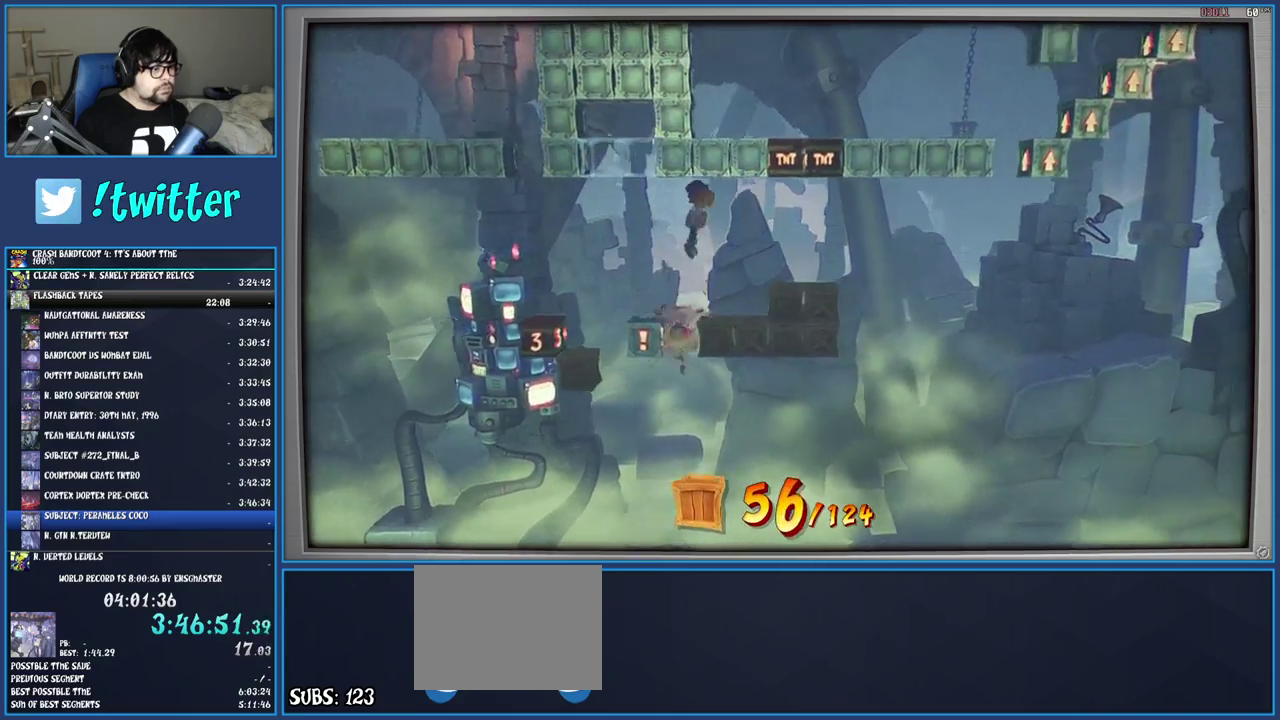
{"buttons": [], "left_stick": "center", "right_stick": "center", "events": [[283, "left_stick", "center"]]}
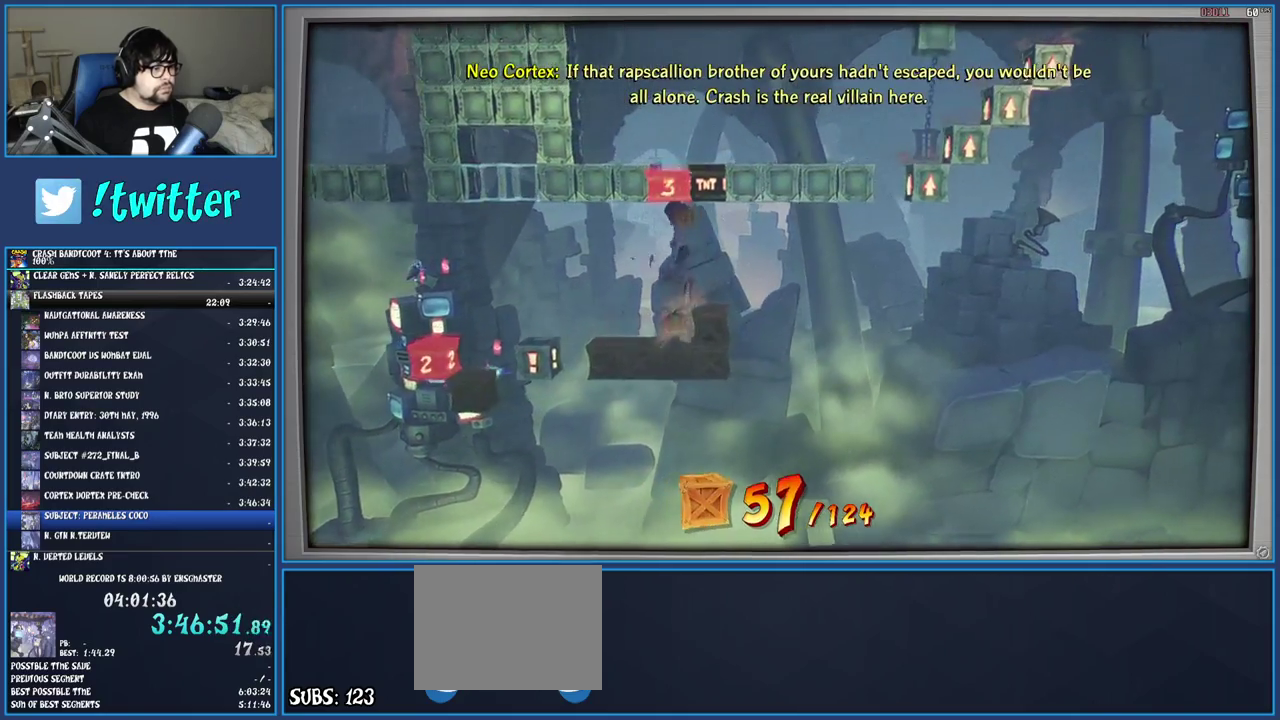
{"buttons": [], "left_stick": "center", "right_stick": "center", "events": []}
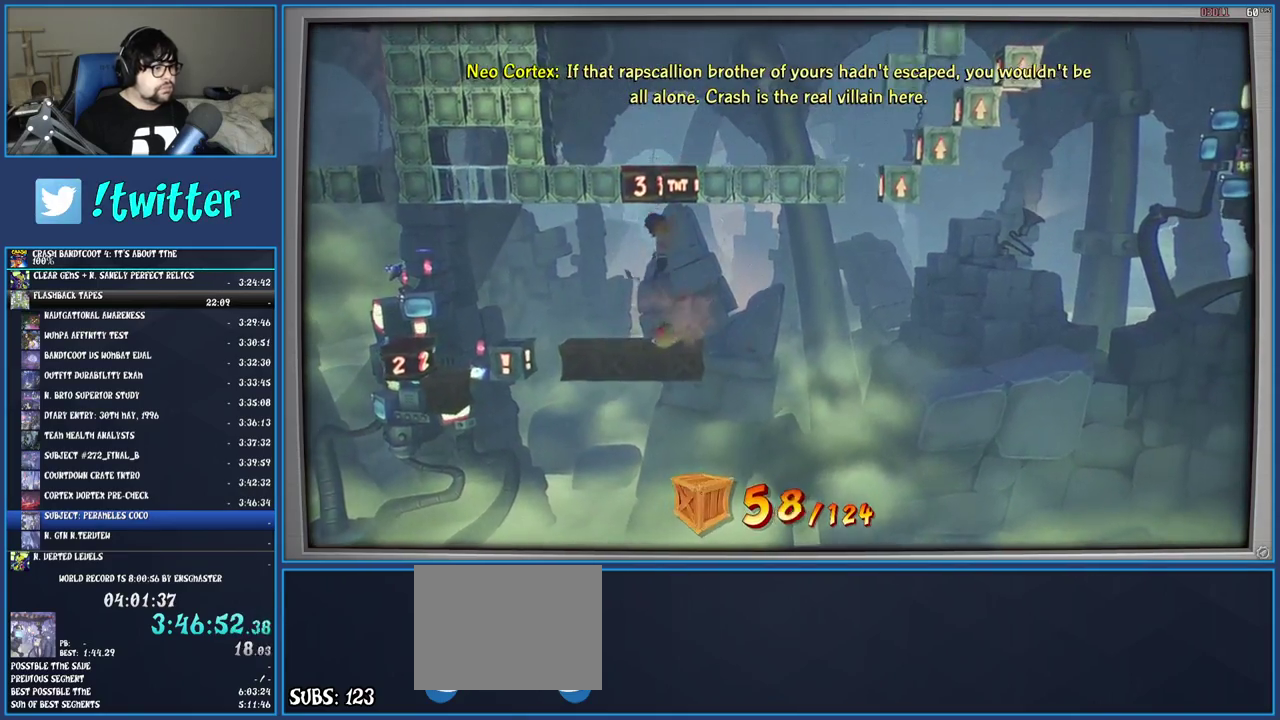
{"buttons": [], "left_stick": "left", "right_stick": "center", "events": [[33, "left_stick", "left"]]}
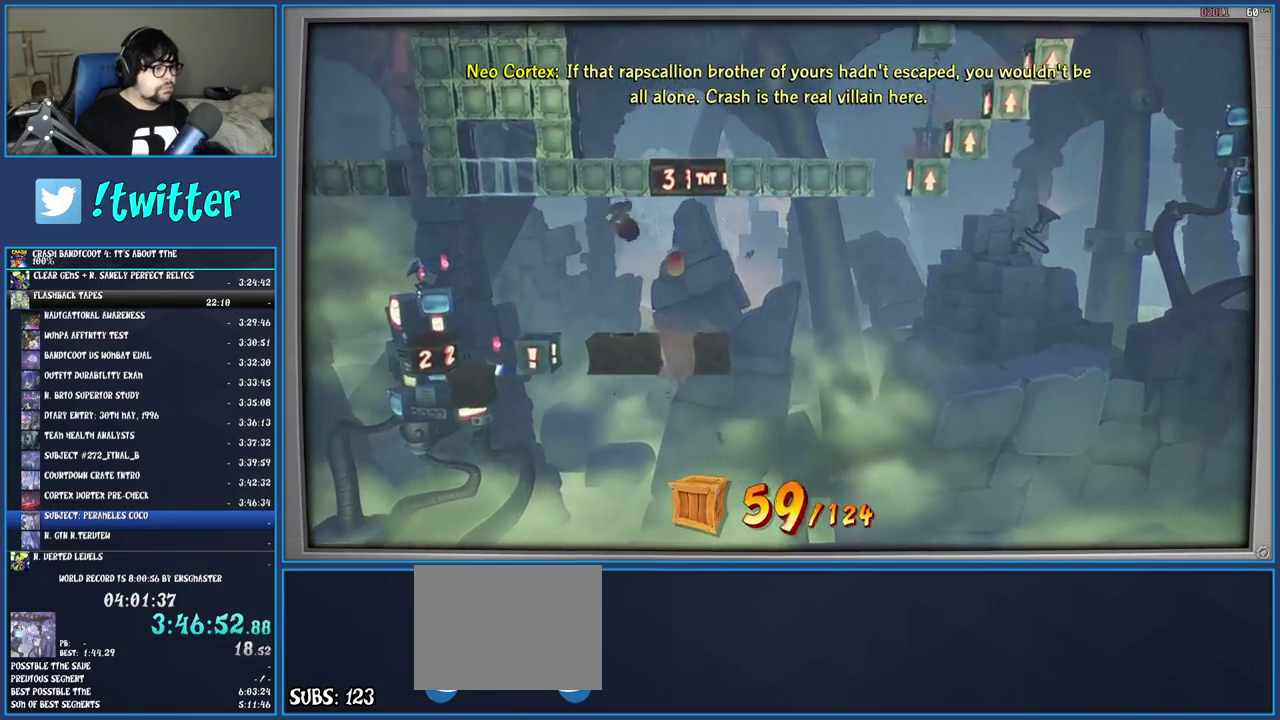
{"buttons": [], "left_stick": "center", "right_stick": "center", "events": [[317, "left_stick", "center"]]}
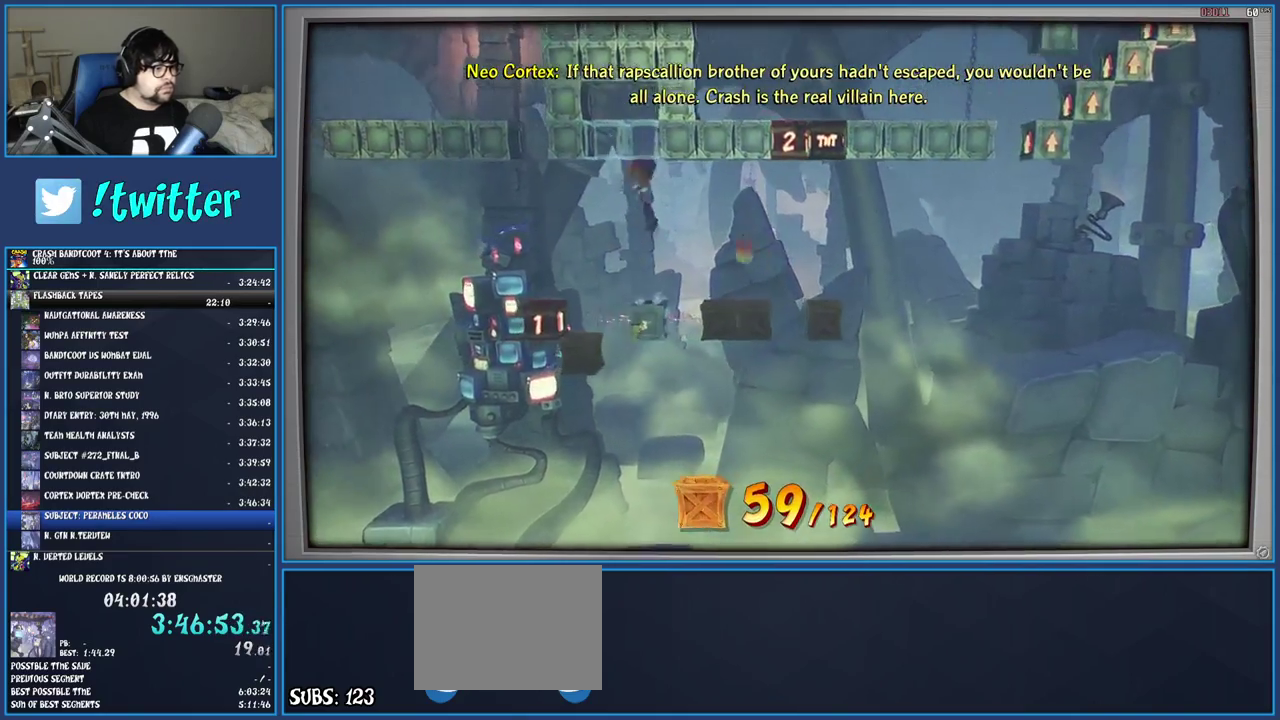
{"buttons": [], "left_stick": "center", "right_stick": "center", "events": []}
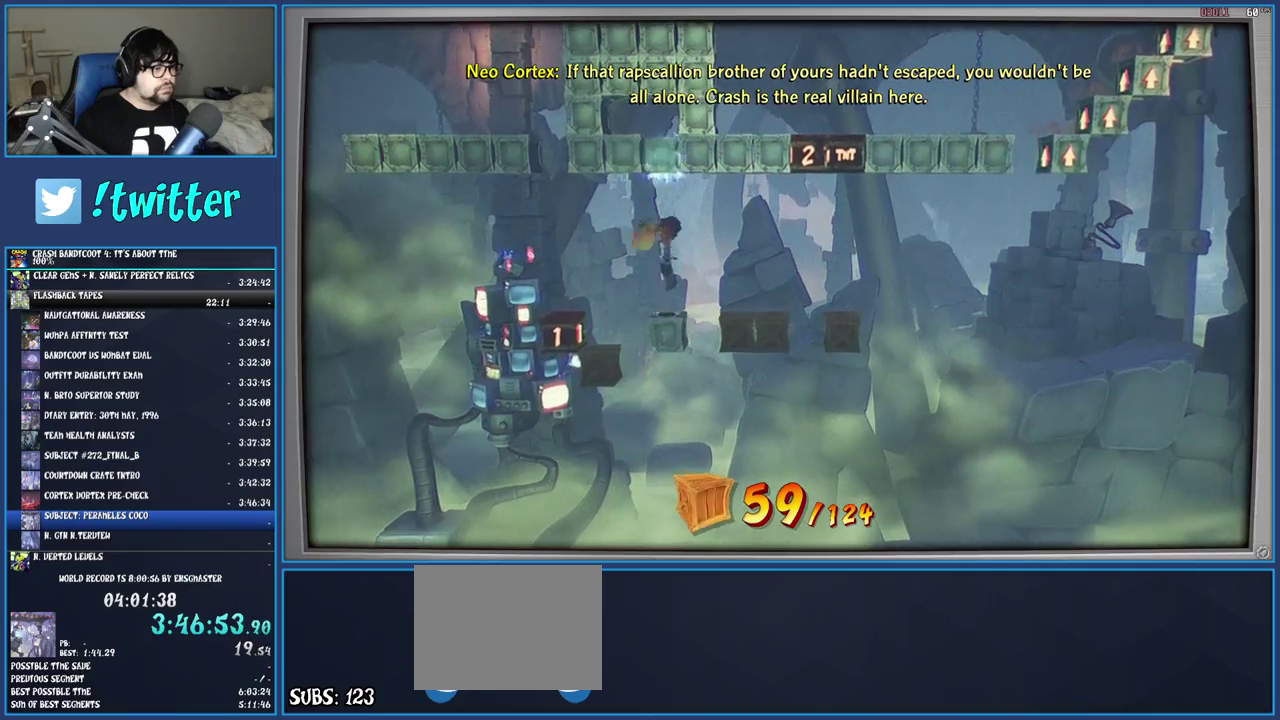
{"buttons": [], "left_stick": "center", "right_stick": "center", "events": []}
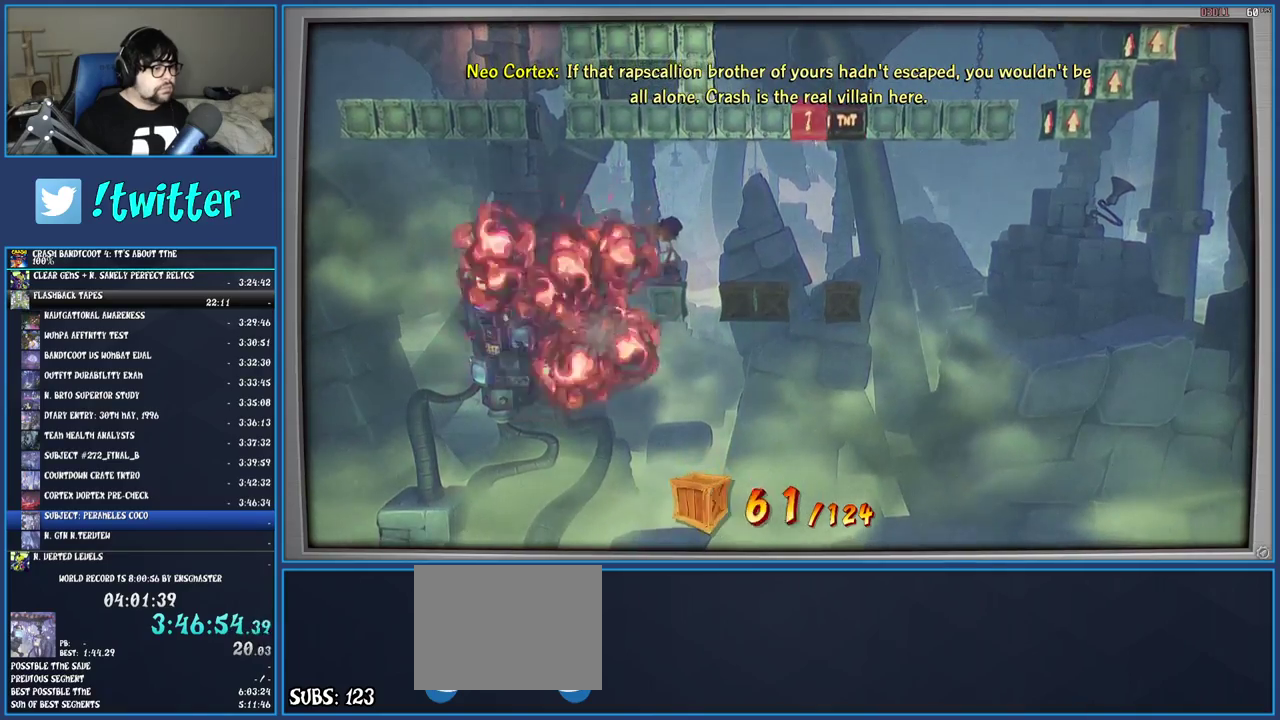
{"buttons": [], "left_stick": "center", "right_stick": "center", "events": [[67, "left_stick", "right"], [133, "left_stick", "center"]]}
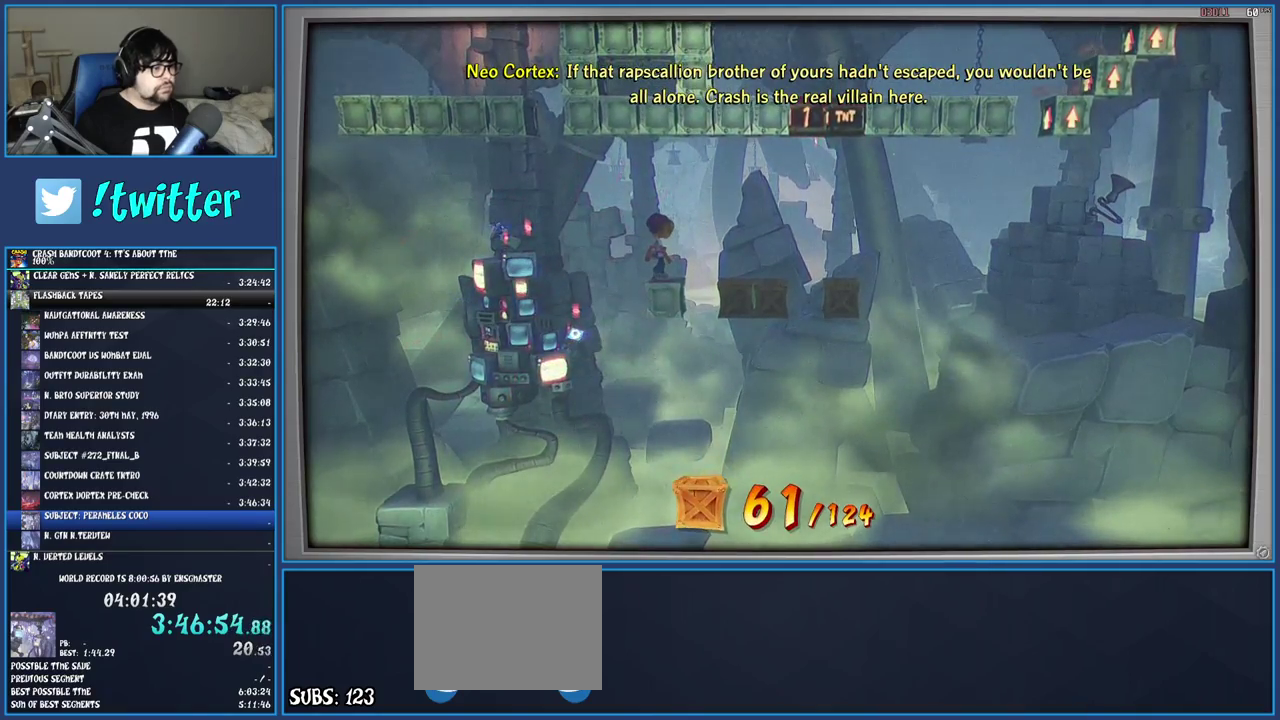
{"buttons": [], "left_stick": "center", "right_stick": "center", "events": []}
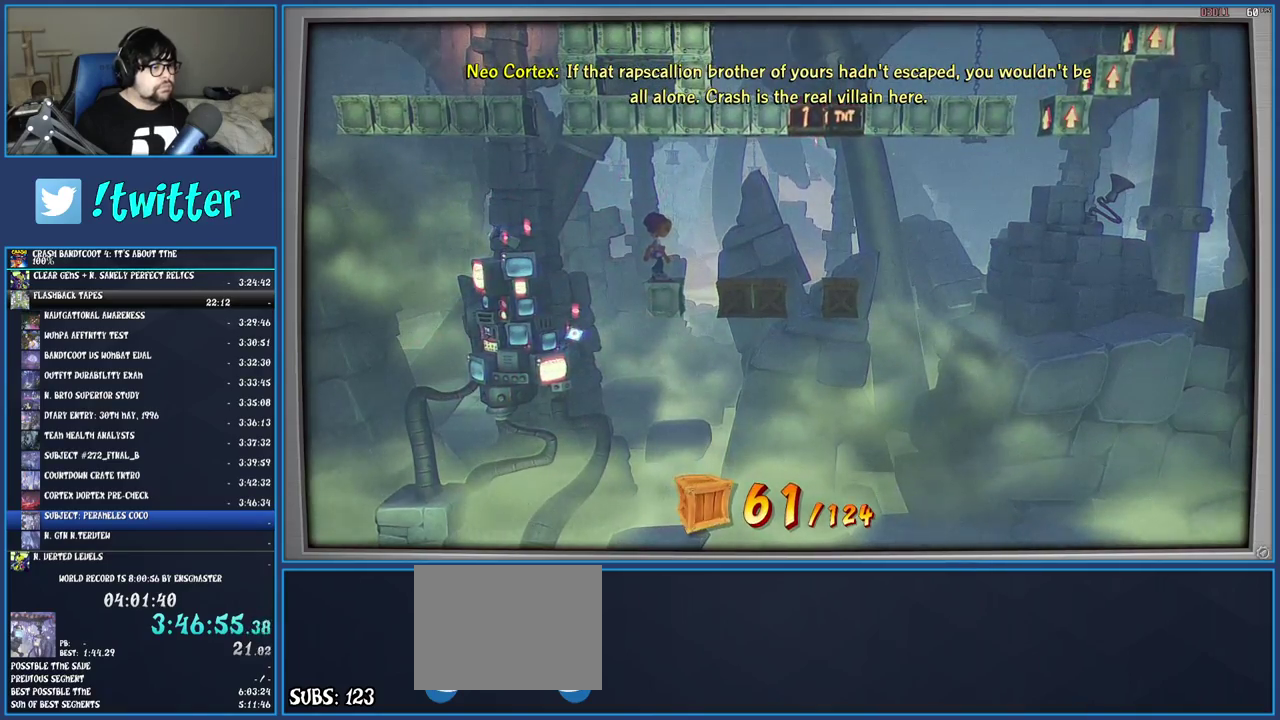
{"buttons": [], "left_stick": "right", "right_stick": "center", "events": [[300, "left_stick", "right"]]}
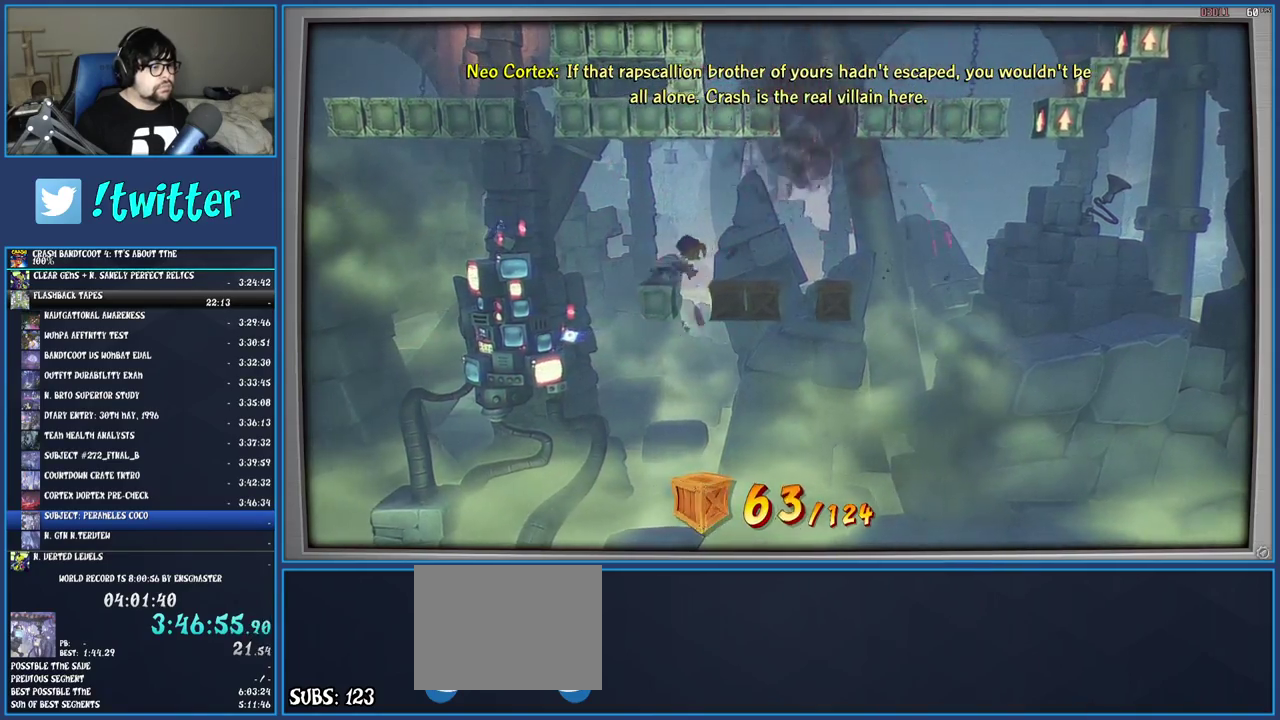
{"buttons": [], "left_stick": "center", "right_stick": "center", "events": [[33, "CROSS", "down"], [433, "CROSS", "up"], [450, "left_stick", "center"]]}
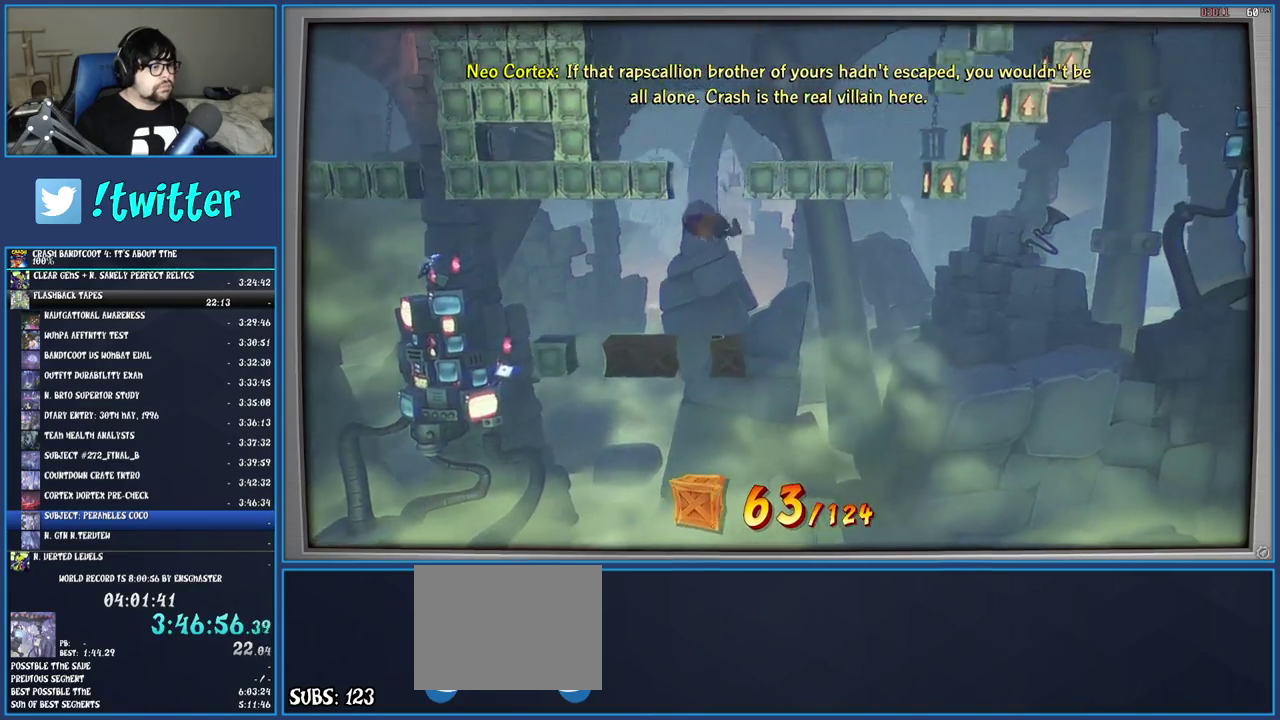
{"buttons": [], "left_stick": "left", "right_stick": "center", "events": [[350, "left_stick", "left"]]}
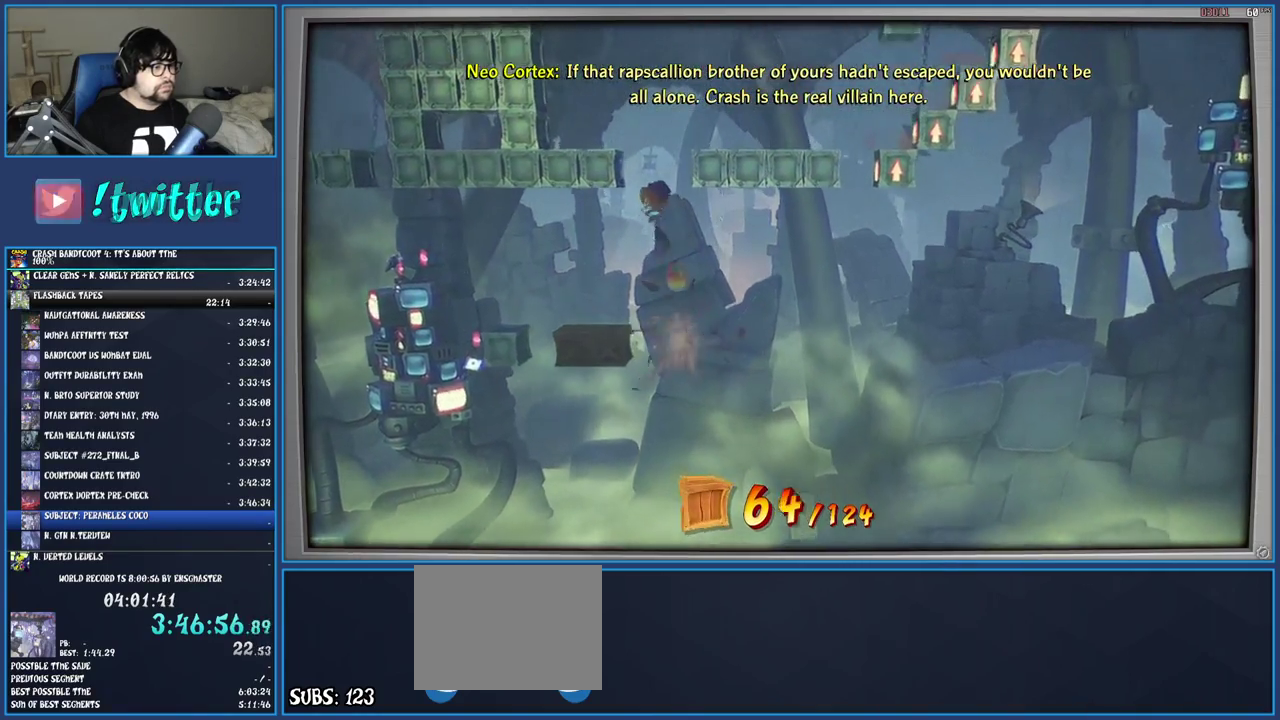
{"buttons": [], "left_stick": "center", "right_stick": "center", "events": [[400, "left_stick", "center"]]}
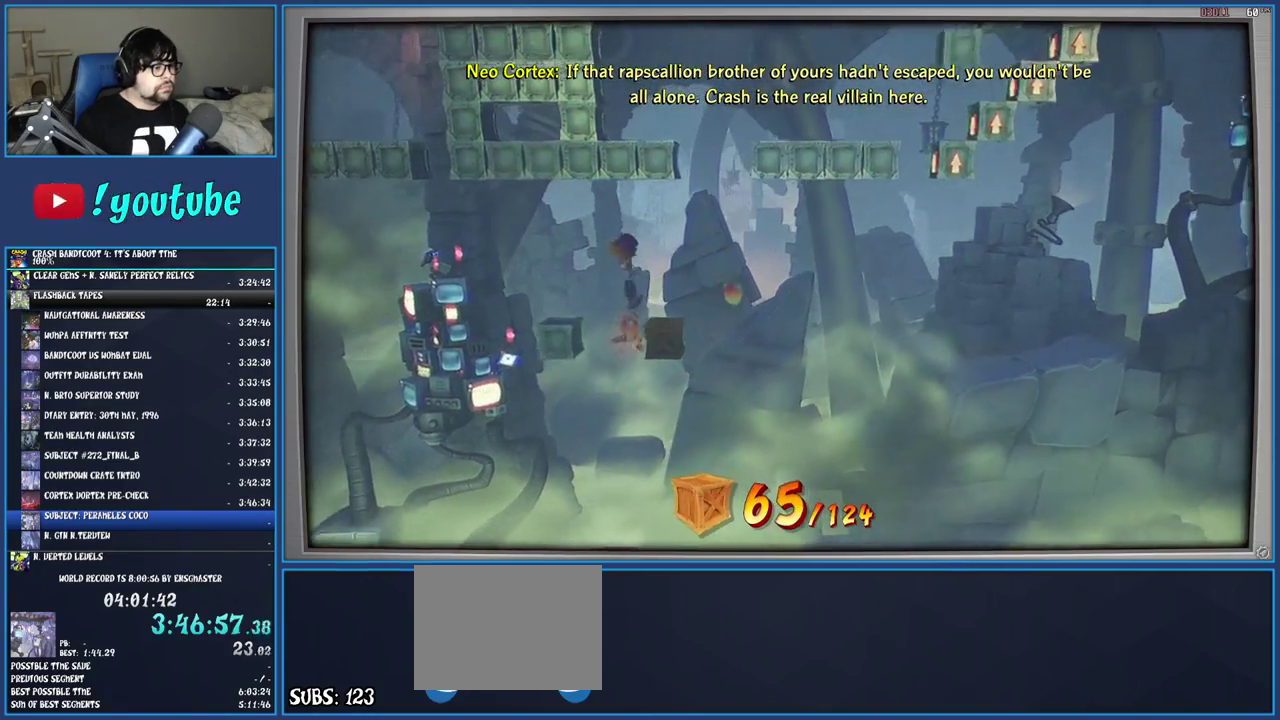
{"buttons": [], "left_stick": "center", "right_stick": "center", "events": [[150, "left_stick", "right"], [367, "left_stick", "center"]]}
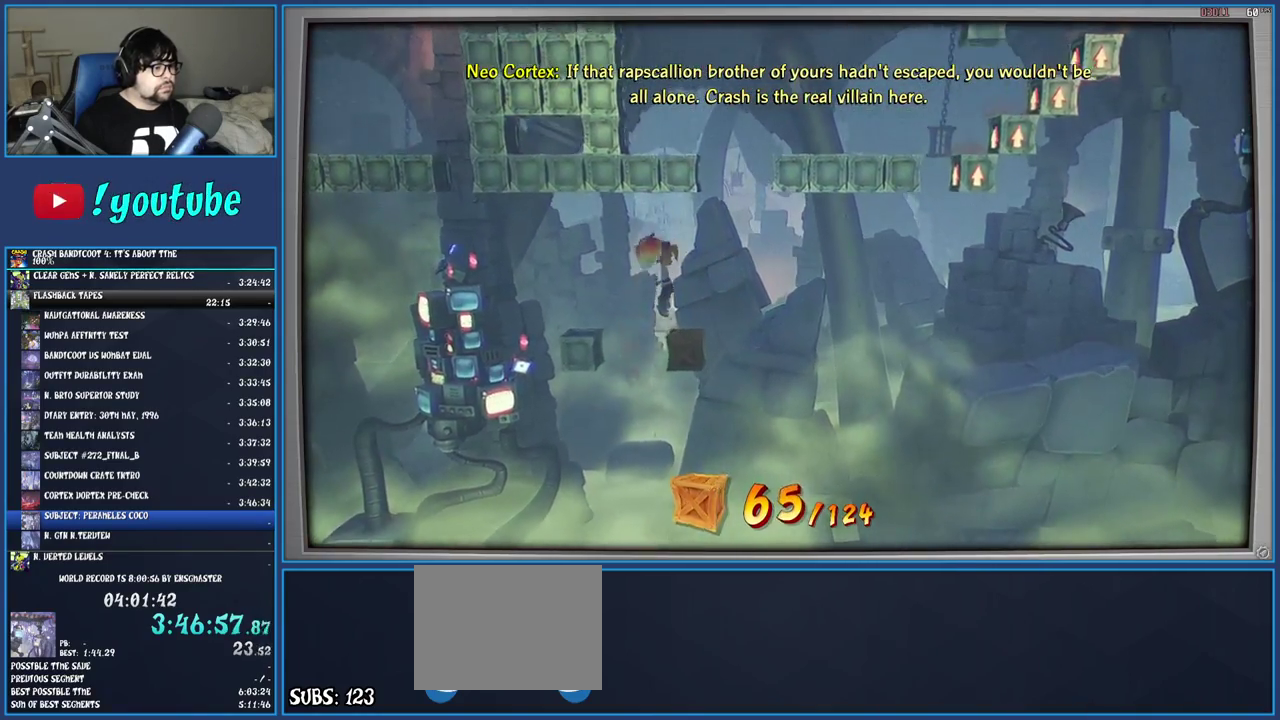
{"buttons": [], "left_stick": "left", "right_stick": "center", "events": [[150, "left_stick", "left"]]}
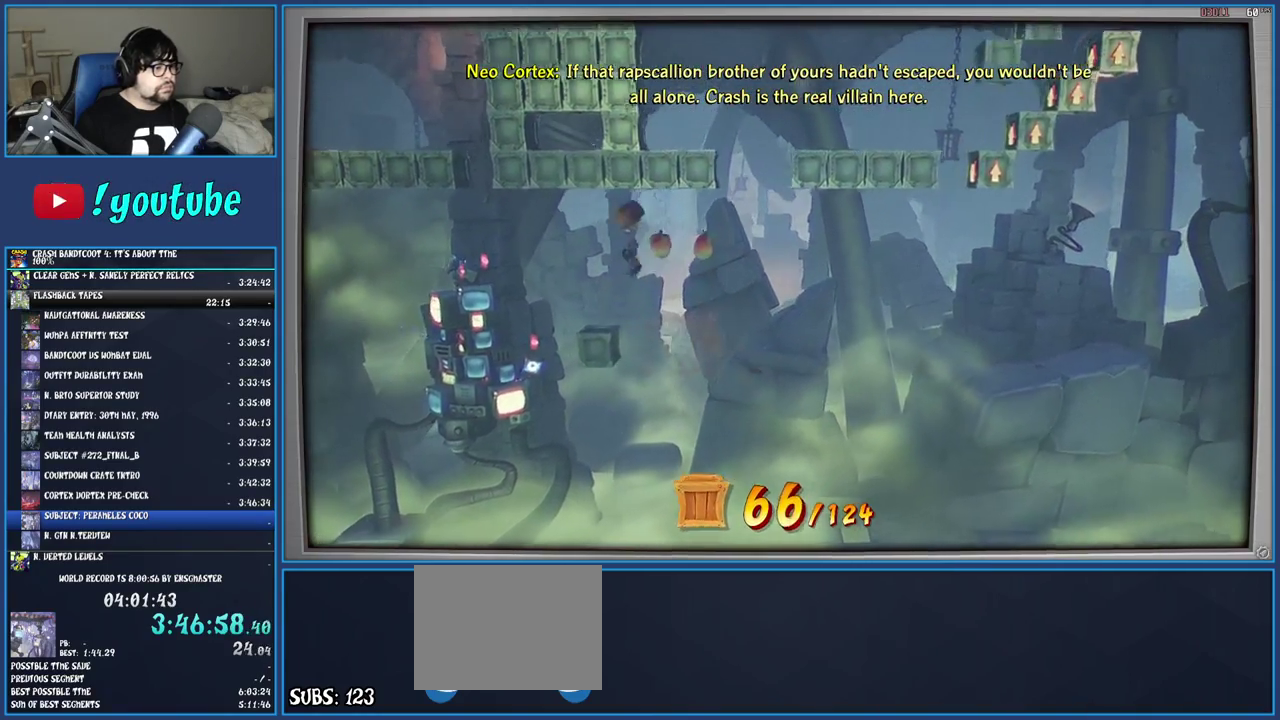
{"buttons": ["R1"], "left_stick": "right", "right_stick": "center", "events": [[67, "left_stick", "center"], [250, "left_stick", "right"], [417, "R1", "down"]]}
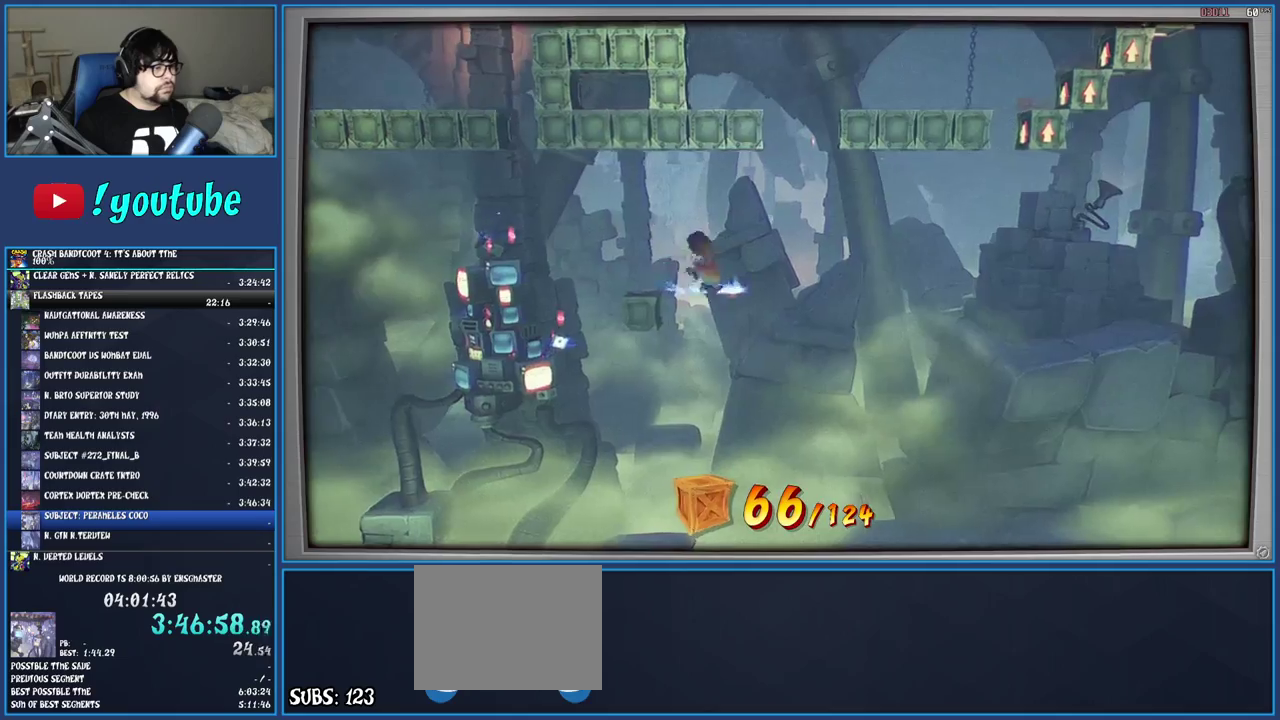
{"buttons": [], "left_stick": "left", "right_stick": "center", "events": [[150, "CROSS", "down"], [350, "R1", "up"], [350, "left_stick", "center"], [400, "CROSS", "up"], [450, "left_stick", "left"]]}
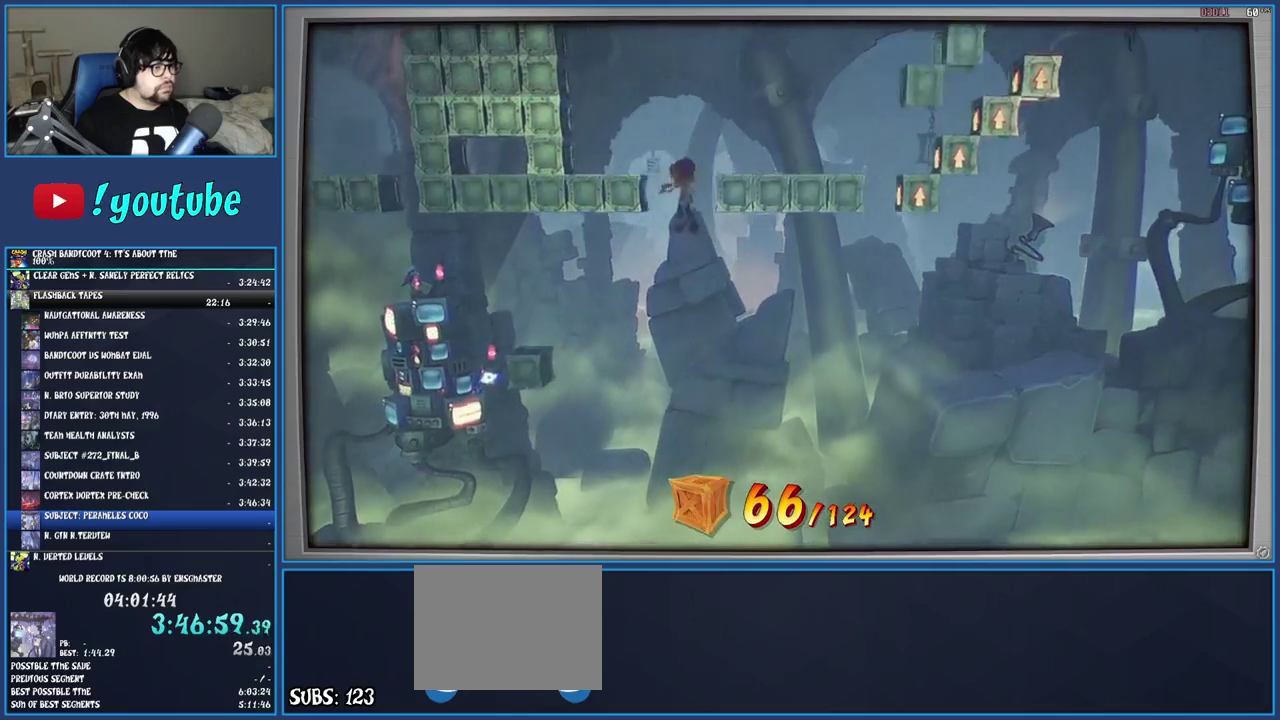
{"buttons": [], "left_stick": "left", "right_stick": "center", "events": [[50, "CROSS", "down"], [383, "CROSS", "up"]]}
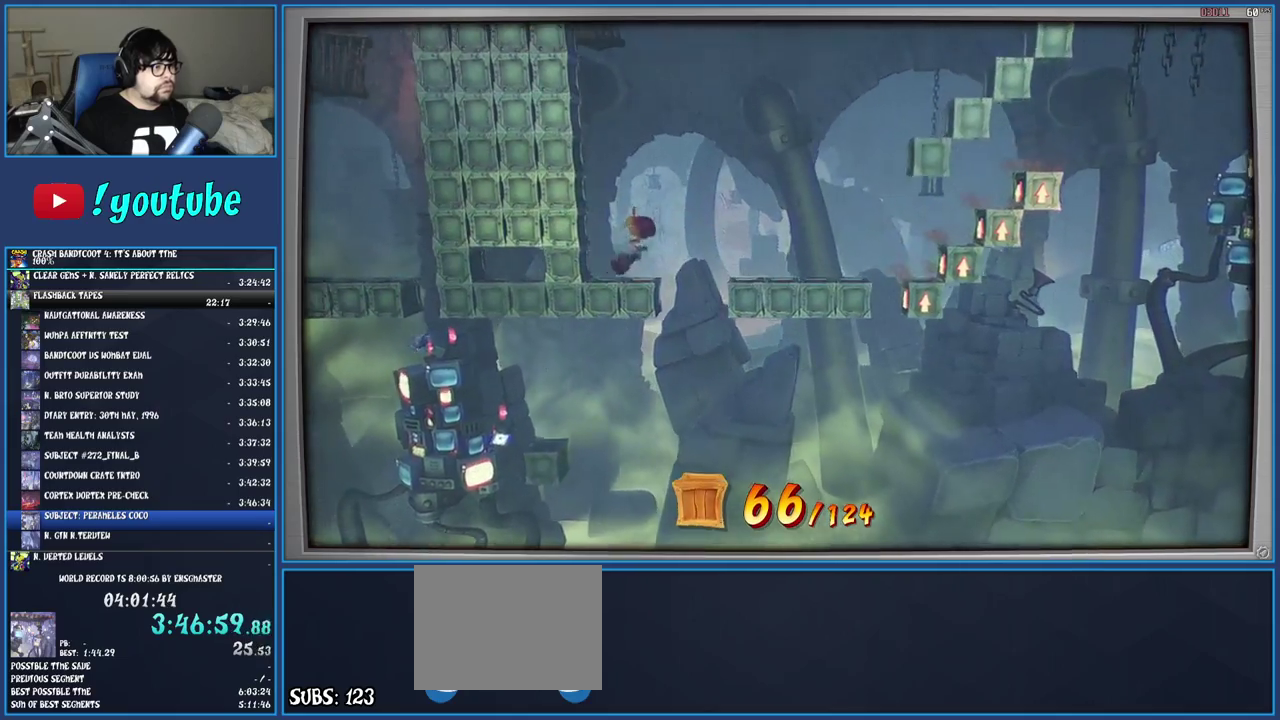
{"buttons": ["R1"], "left_stick": "right", "right_stick": "center", "events": [[17, "left_stick", "center"], [367, "left_stick", "right"], [433, "R1", "down"]]}
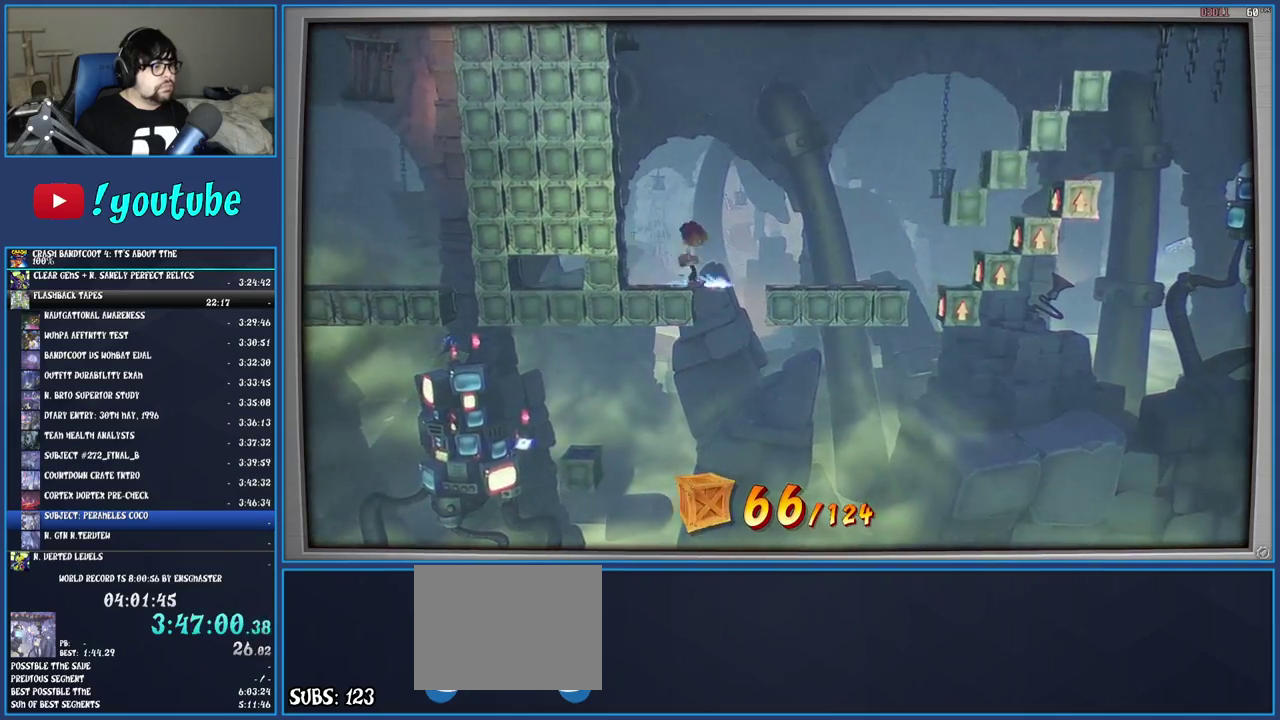
{"buttons": [], "left_stick": "right", "right_stick": "center", "events": [[17, "CROSS", "down"], [133, "R1", "up"], [233, "CROSS", "up"]]}
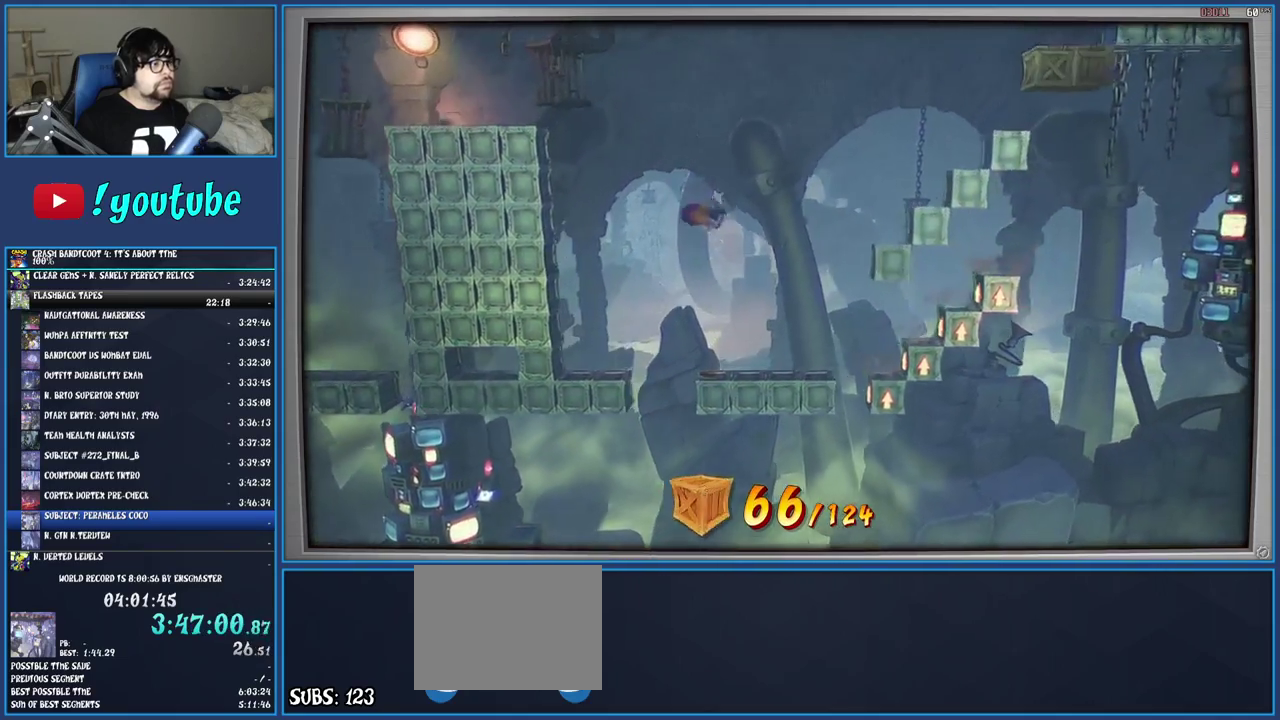
{"buttons": ["CROSS"], "left_stick": "right", "right_stick": "center", "events": [[183, "CROSS", "down"]]}
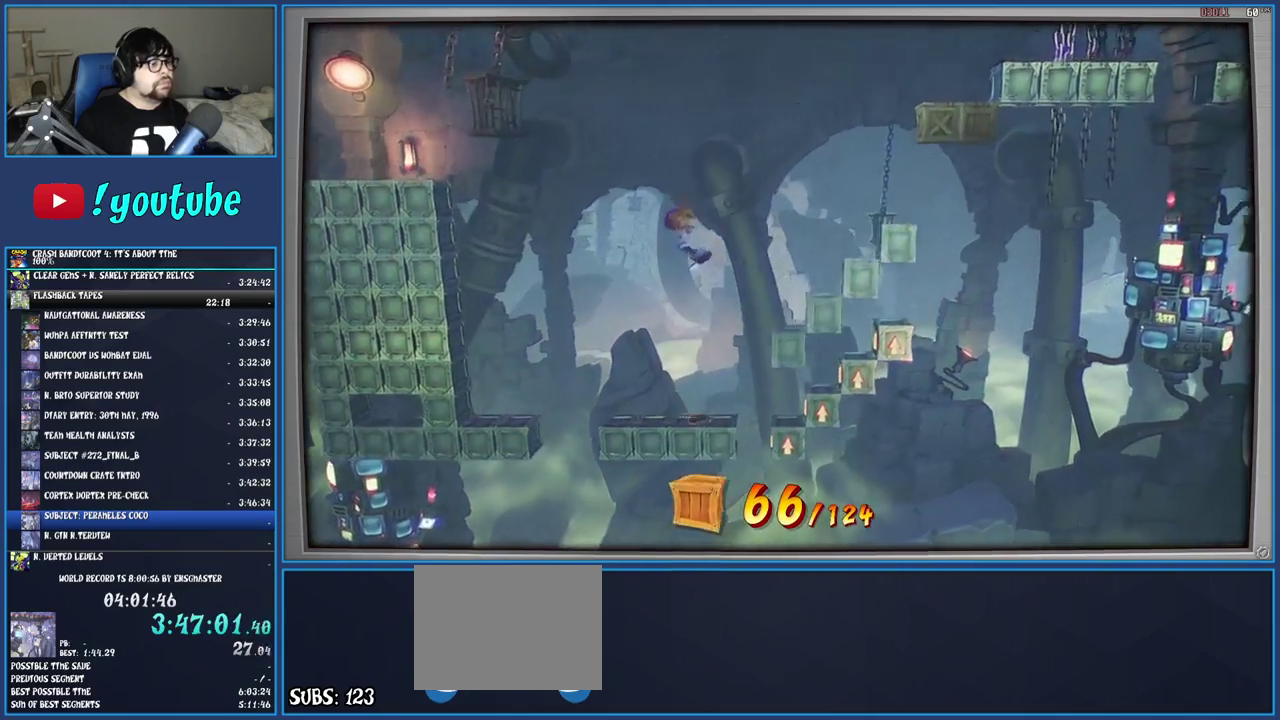
{"buttons": ["CROSS"], "left_stick": "right", "right_stick": "center", "events": [[167, "CROSS", "up"], [400, "CROSS", "down"]]}
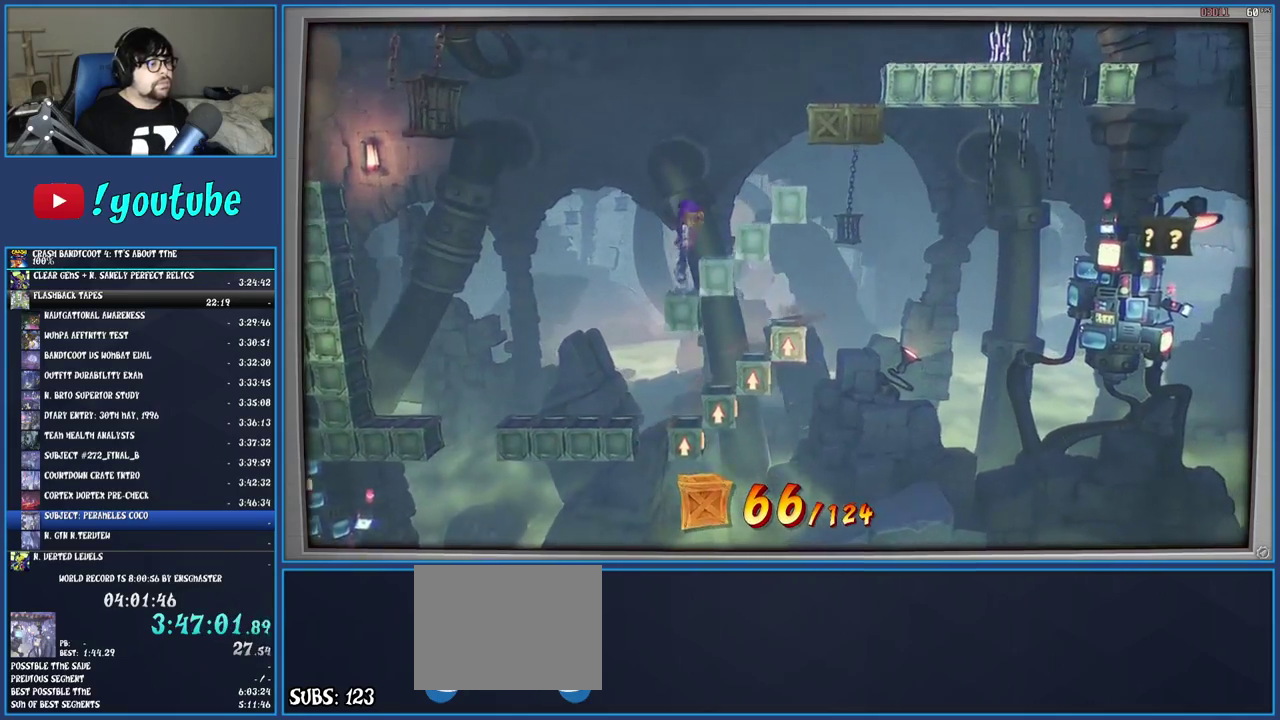
{"buttons": [], "left_stick": "center", "right_stick": "center", "events": [[267, "CROSS", "up"], [350, "left_stick", "center"]]}
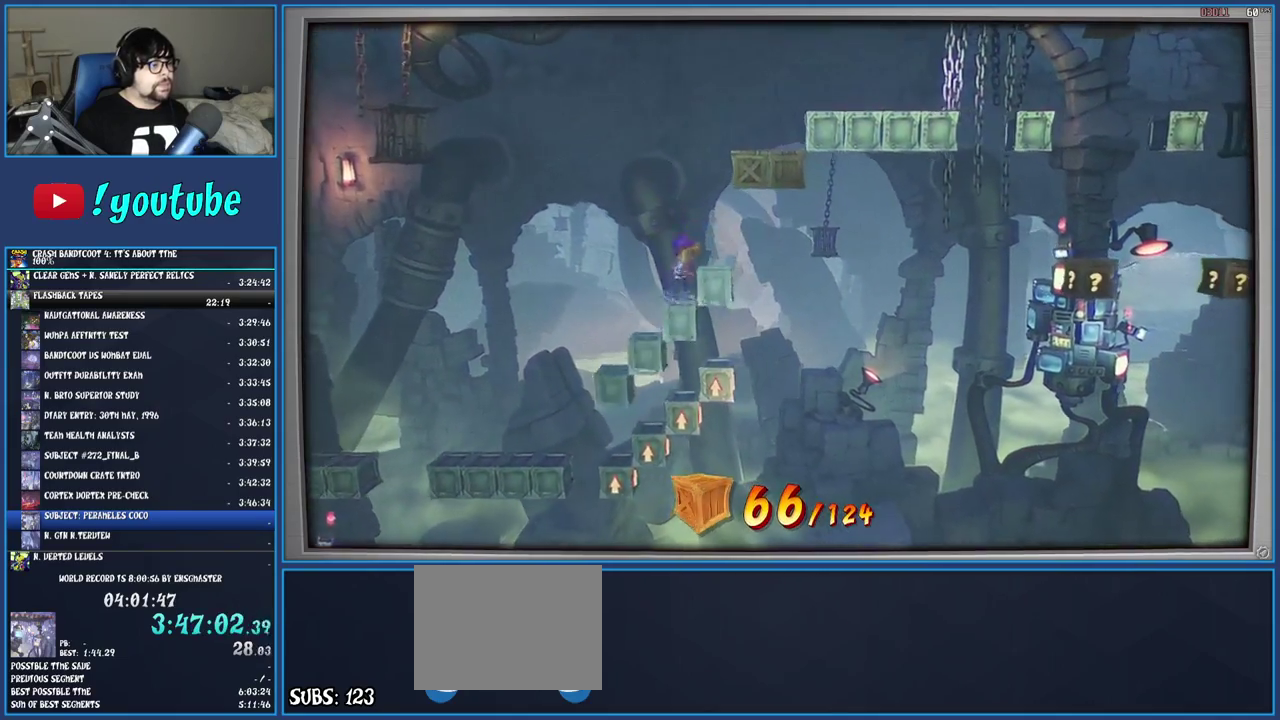
{"buttons": ["CROSS"], "left_stick": "right", "right_stick": "center", "events": [[67, "CROSS", "down"], [300, "CROSS", "up"], [483, "CROSS", "down"], [483, "left_stick", "right"]]}
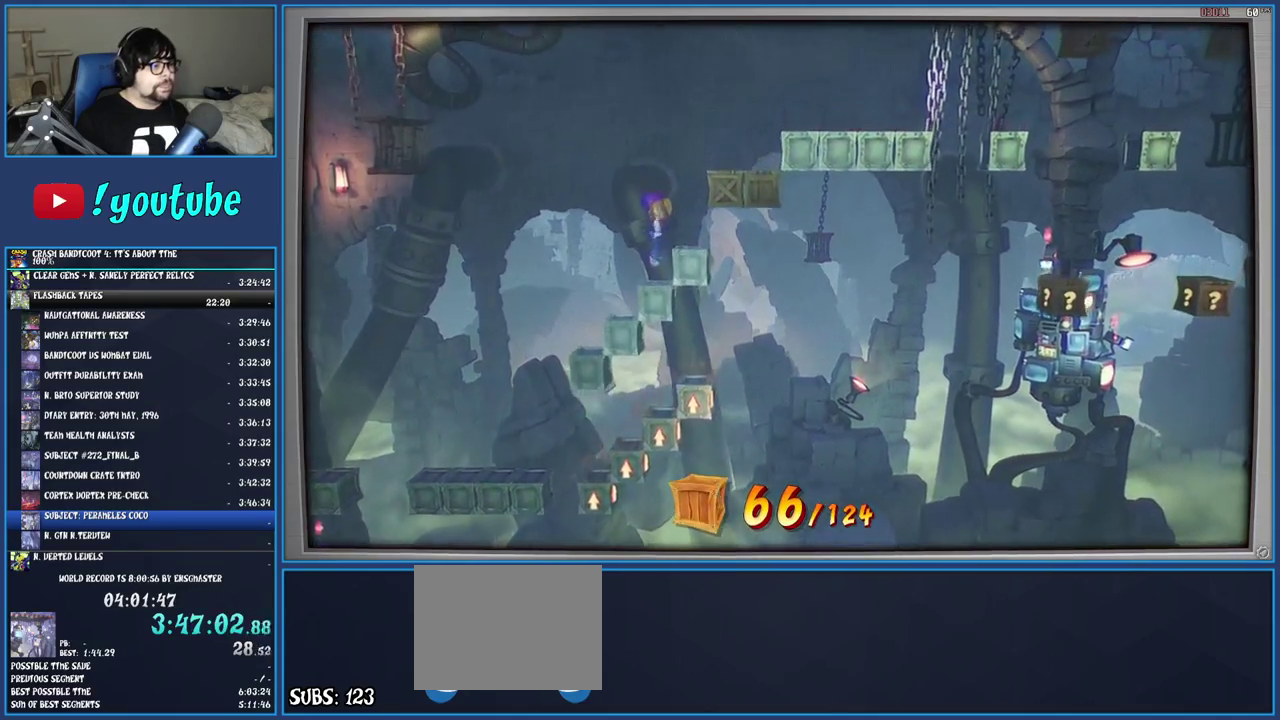
{"buttons": ["CROSS"], "left_stick": "center", "right_stick": "center", "events": [[400, "CROSS", "up"], [400, "left_stick", "center"], [483, "CROSS", "down"]]}
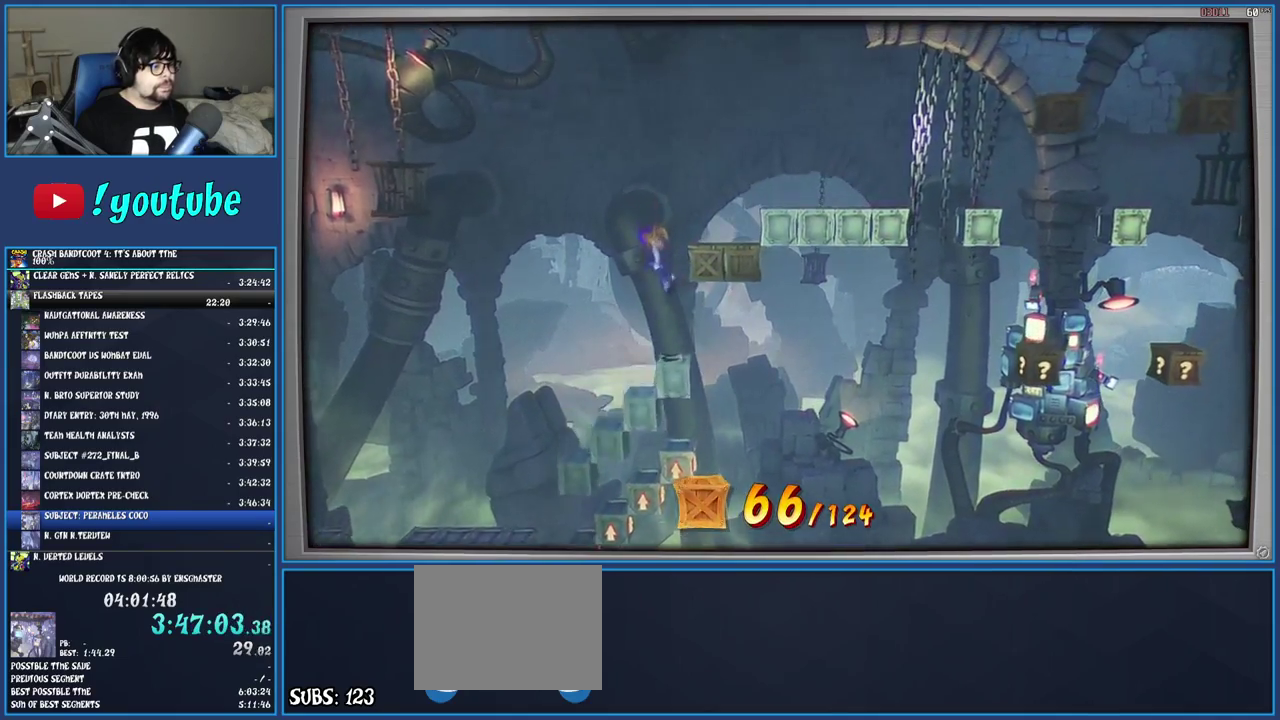
{"buttons": [], "left_stick": "center", "right_stick": "center", "events": [[317, "CROSS", "up"]]}
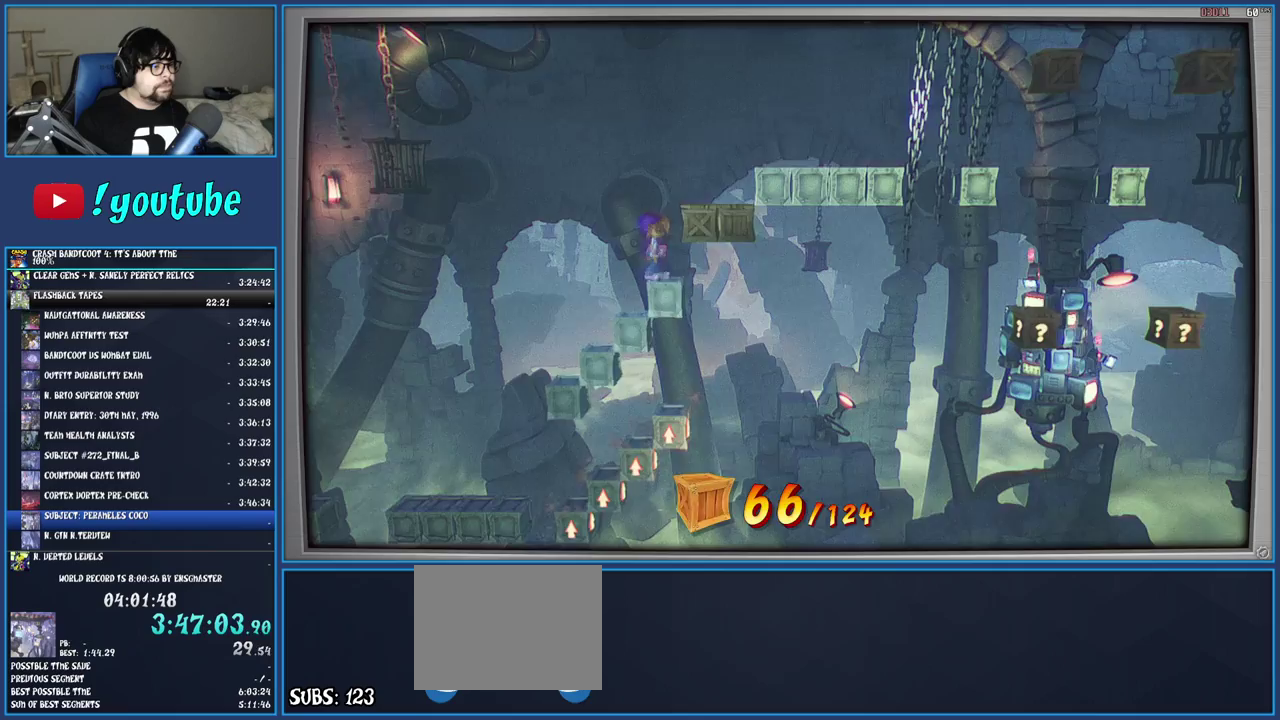
{"buttons": [], "left_stick": "right", "right_stick": "center", "events": [[33, "left_stick", "right"], [83, "SQUARE", "down"], [167, "CROSS", "down"], [267, "SQUARE", "up"], [400, "CROSS", "up"]]}
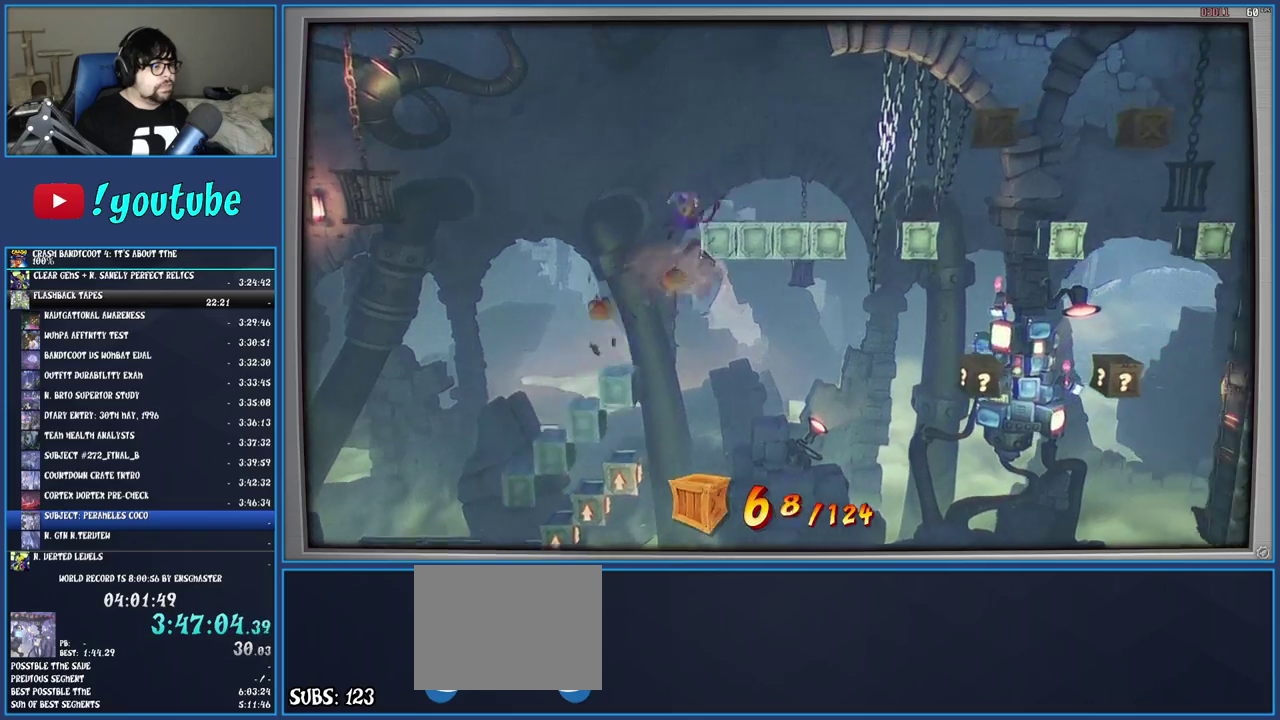
{"buttons": [], "left_stick": "right", "right_stick": "center", "events": [[17, "CROSS", "down"], [233, "CROSS", "up"]]}
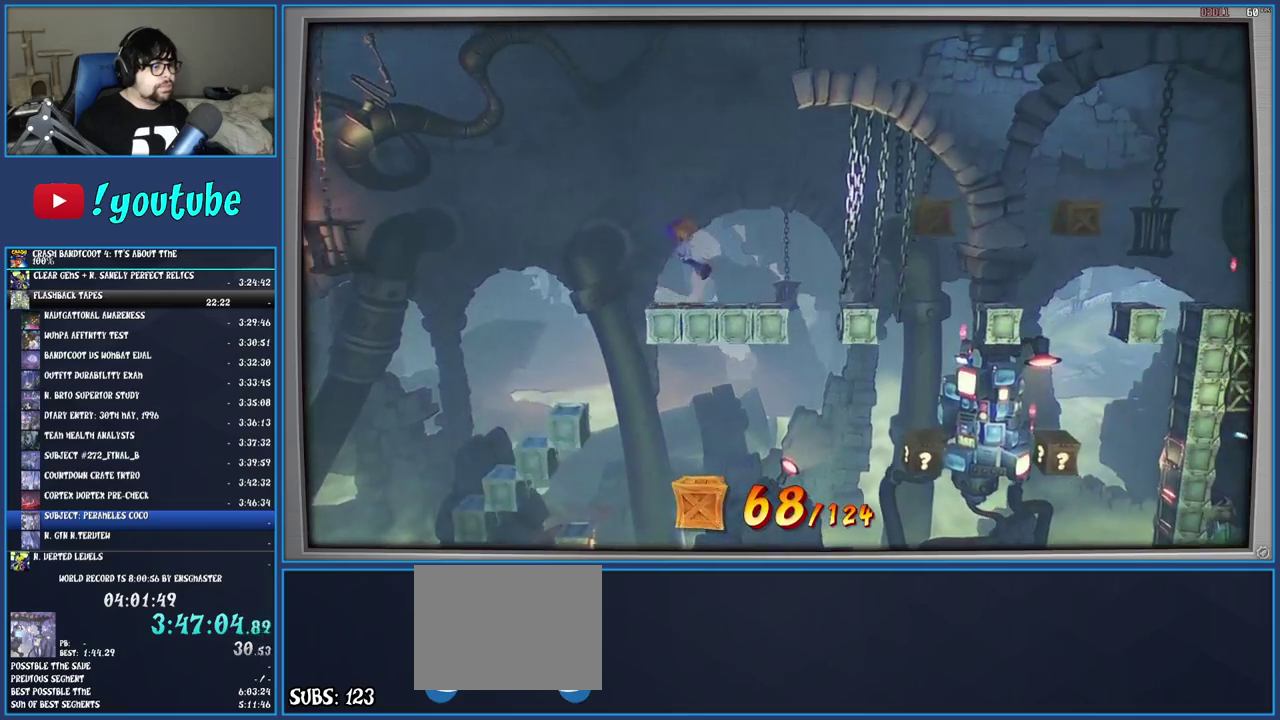
{"buttons": ["CROSS"], "left_stick": "right", "right_stick": "center", "events": [[317, "CROSS", "down"]]}
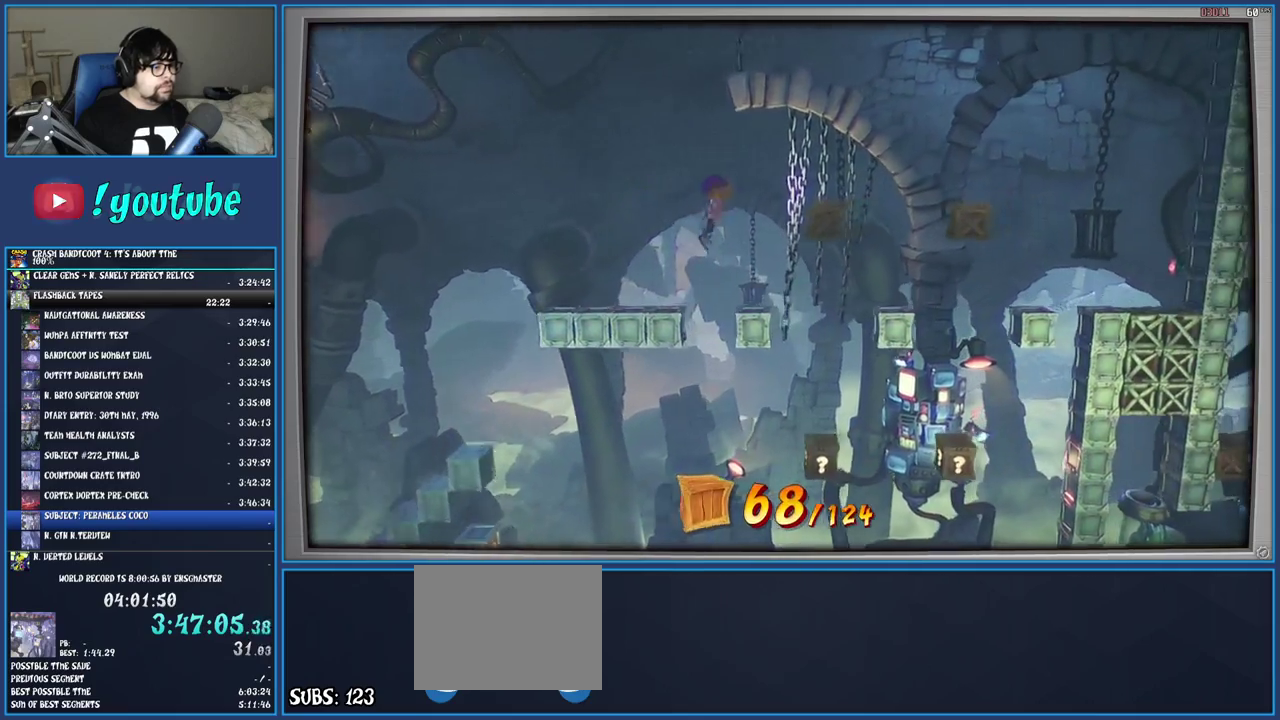
{"buttons": ["CROSS"], "left_stick": "center", "right_stick": "center", "events": [[133, "SQUARE", "down"], [250, "SQUARE", "up"], [383, "left_stick", "center"]]}